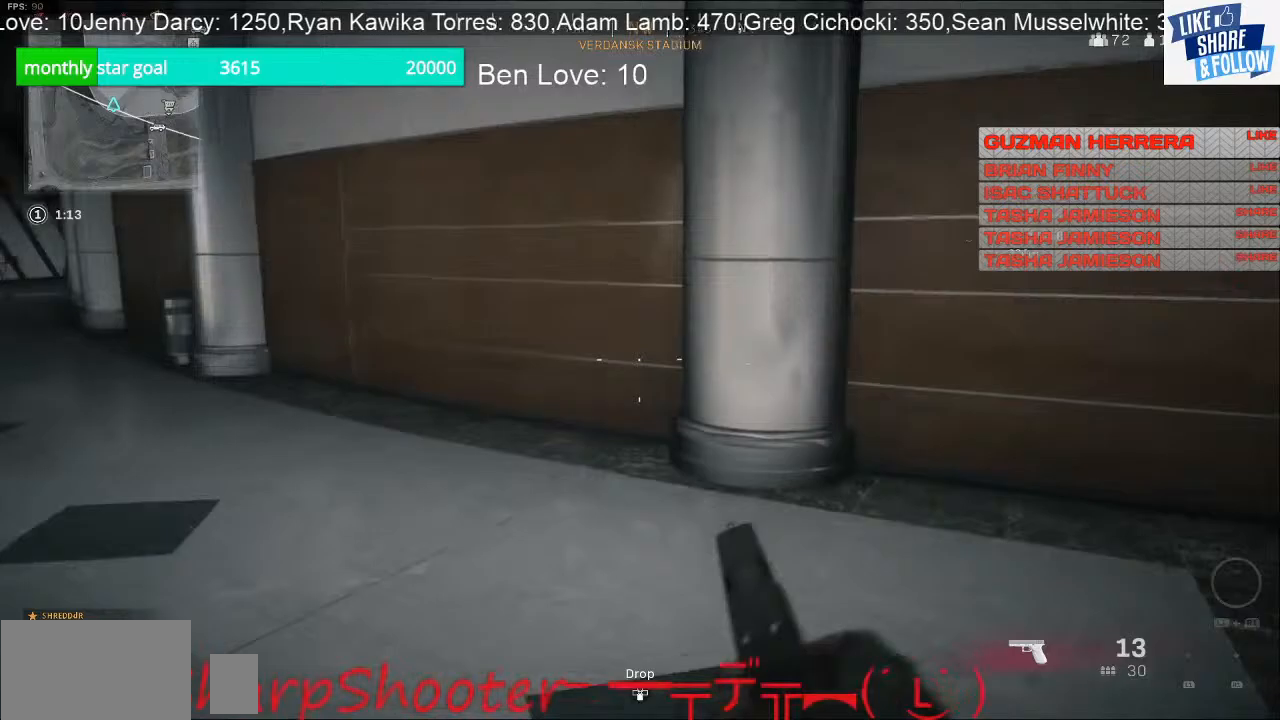
Gameplay with a controller (PlayStation layout); each line is a JSON object with the inputs held at the frame after it. "events" lists button and stick changes between this image and that frame as [ms after this image, input, new state], when the widget could be followed in between. Not read: L3.
{"buttons": [], "left_stick": "up-right", "right_stick": "center", "events": [[67, "right_stick", "right"], [100, "left_stick", "right"], [233, "left_stick", "up-right"], [400, "right_stick", "center"]]}
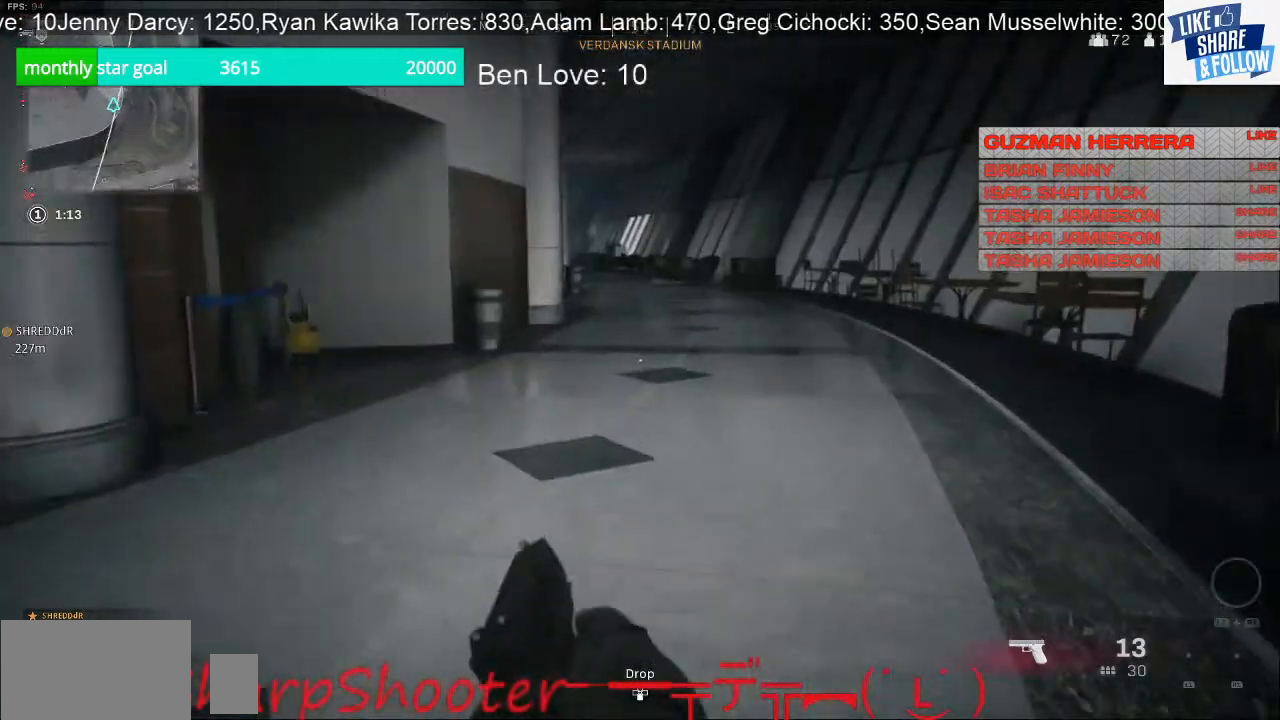
{"buttons": [], "left_stick": "up-right", "right_stick": "left", "events": [[200, "right_stick", "left"]]}
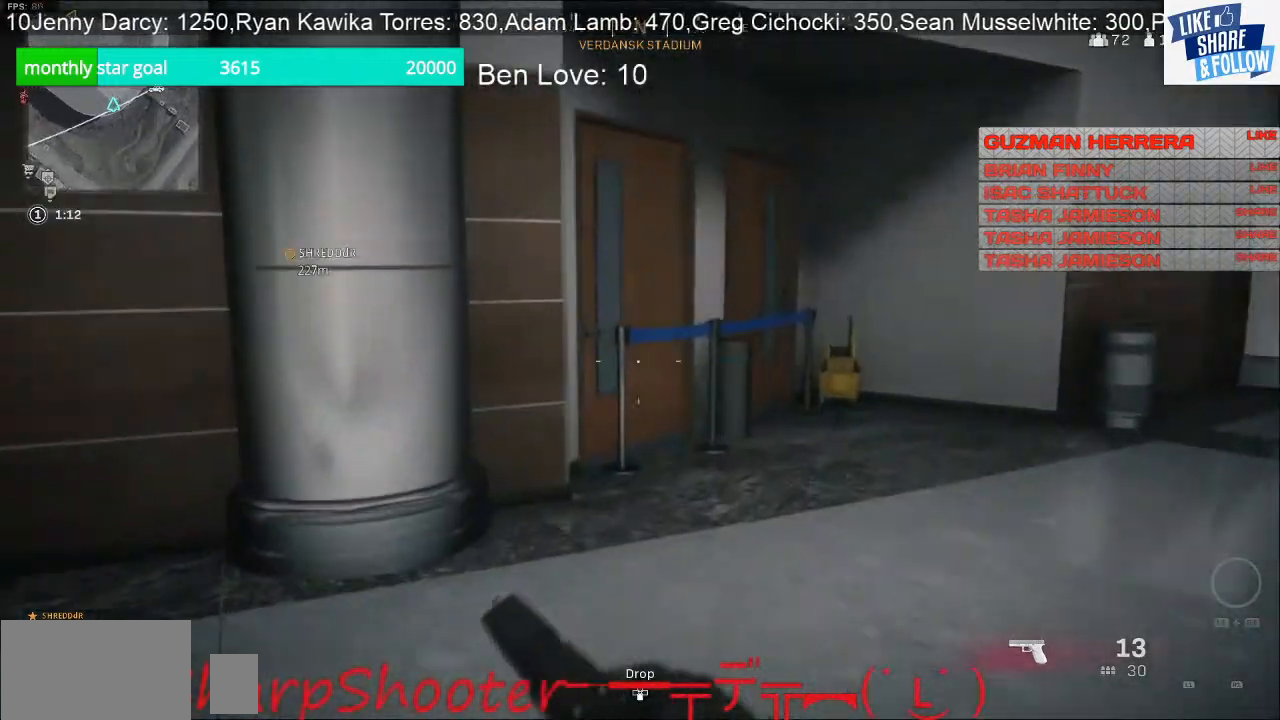
{"buttons": [], "left_stick": "up", "right_stick": "down", "events": [[200, "right_stick", "center"], [400, "left_stick", "up"], [467, "right_stick", "down"]]}
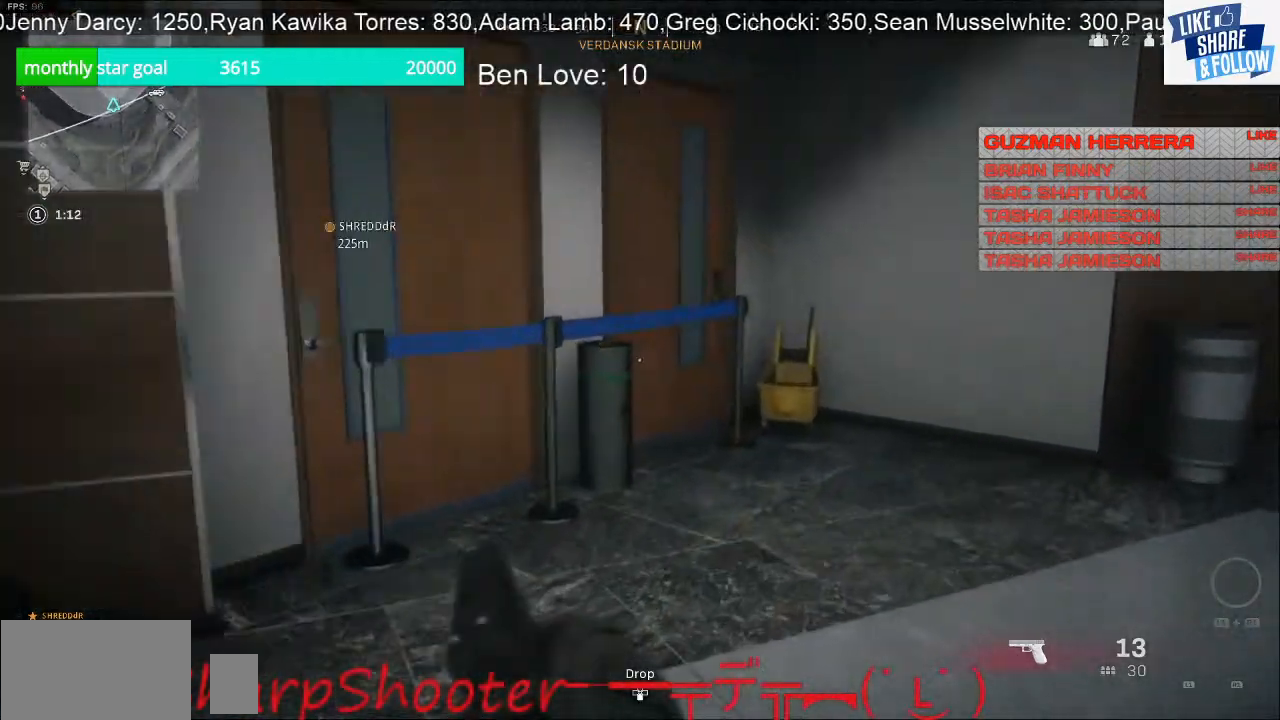
{"buttons": [], "left_stick": "up", "right_stick": "down", "events": []}
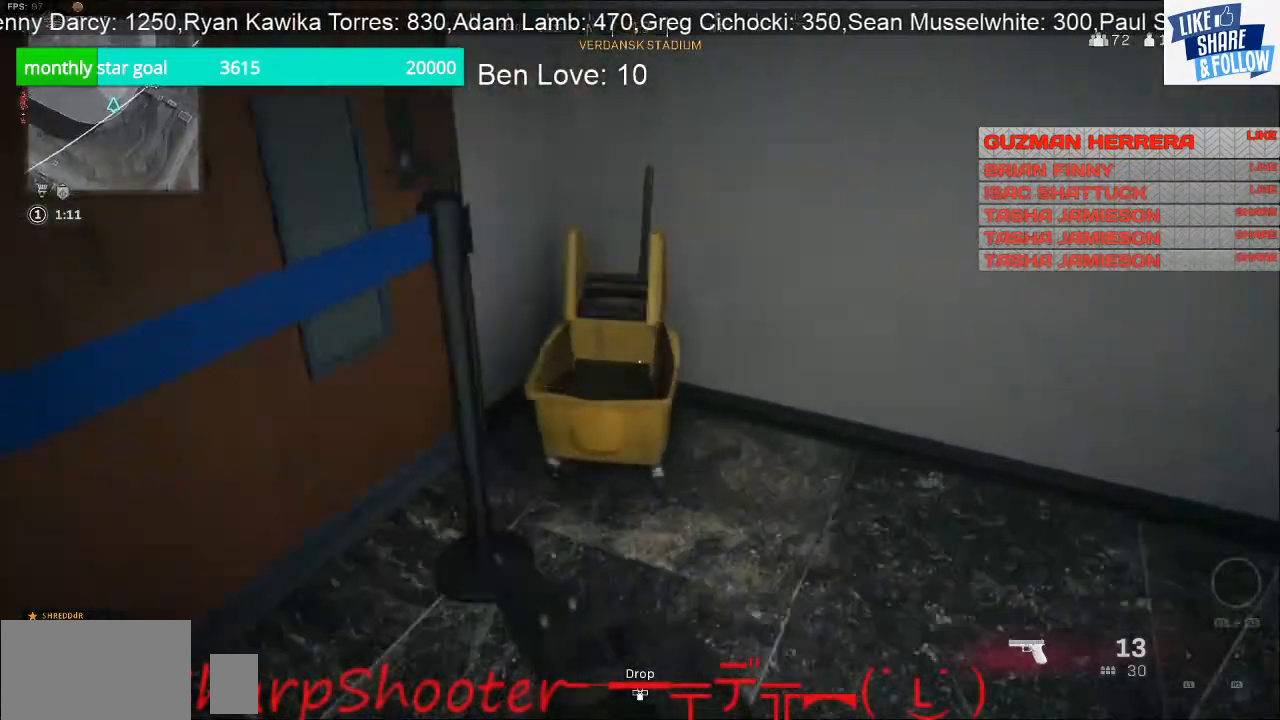
{"buttons": [], "left_stick": "right", "right_stick": "up-right", "events": [[200, "left_stick", "center"], [200, "right_stick", "right"], [267, "left_stick", "down-right"], [400, "right_stick", "up-right"], [500, "left_stick", "right"]]}
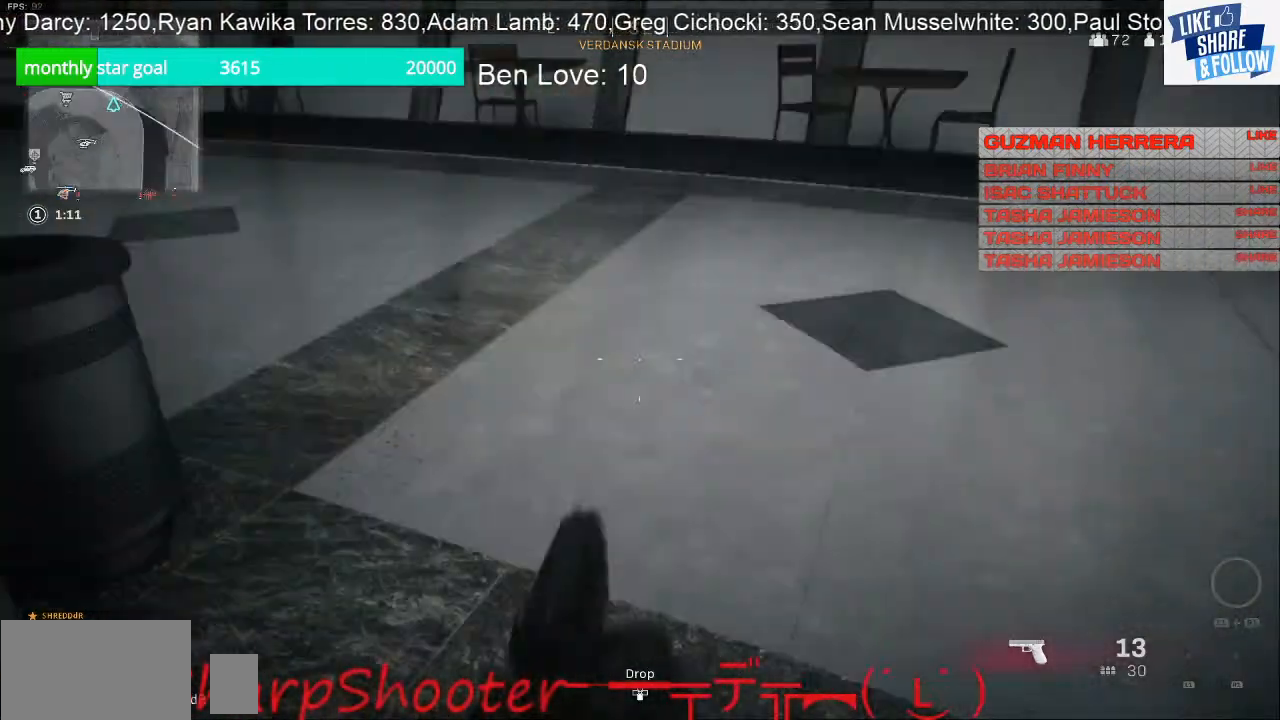
{"buttons": [], "left_stick": "up", "right_stick": "left", "events": [[33, "left_stick", "up-right"], [167, "left_stick", "up"], [233, "right_stick", "center"], [333, "right_stick", "left"]]}
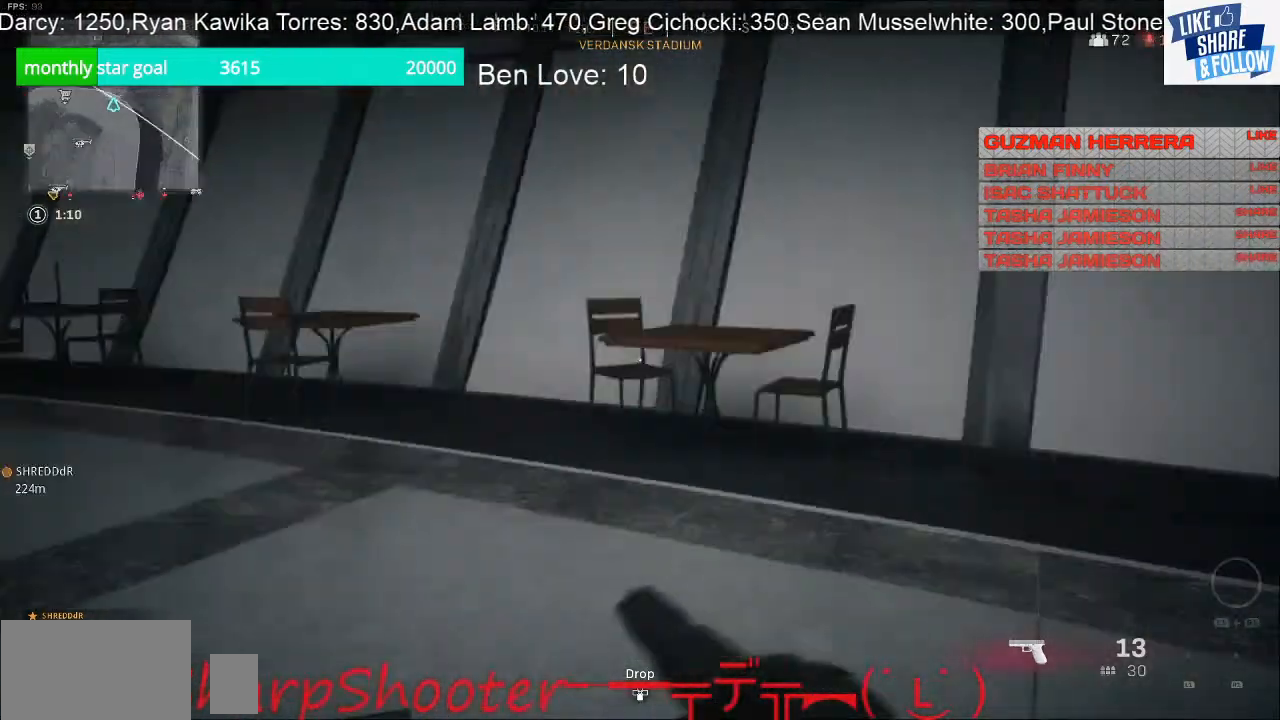
{"buttons": [], "left_stick": "up", "right_stick": "left", "events": [[200, "right_stick", "center"], [500, "right_stick", "left"]]}
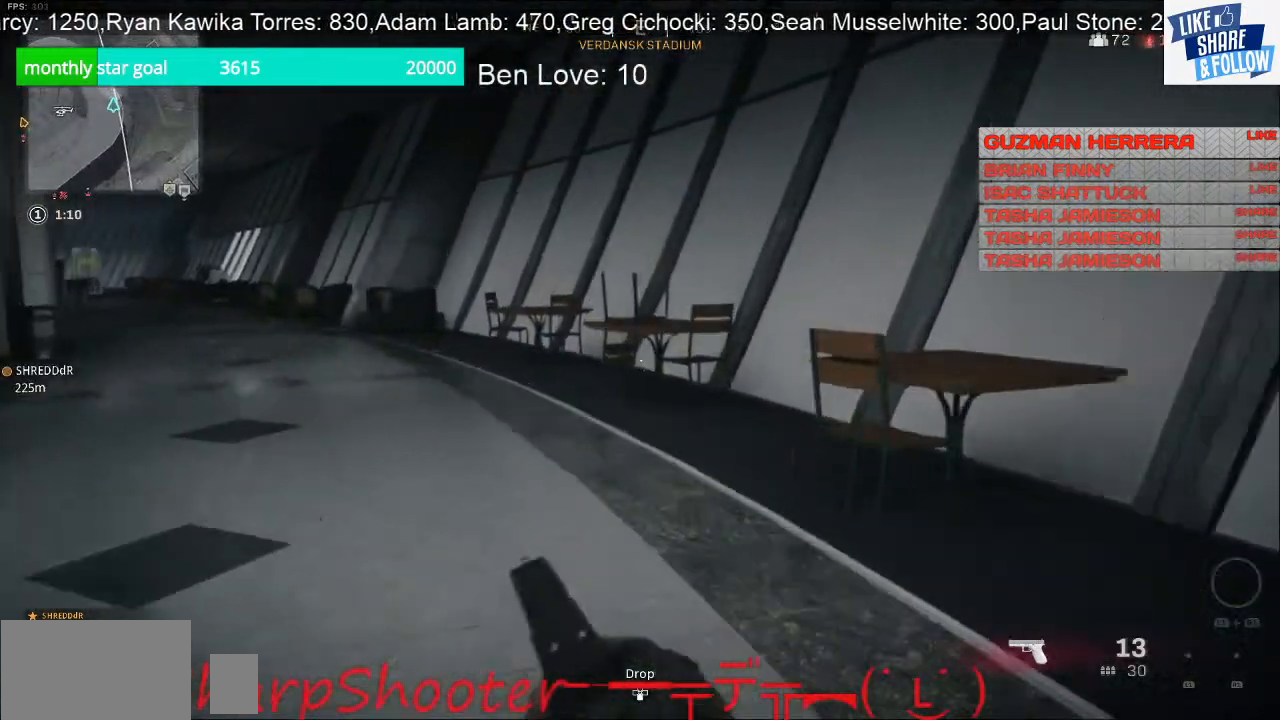
{"buttons": [], "left_stick": "up-right", "right_stick": "center", "events": [[167, "left_stick", "up-right"], [300, "right_stick", "center"]]}
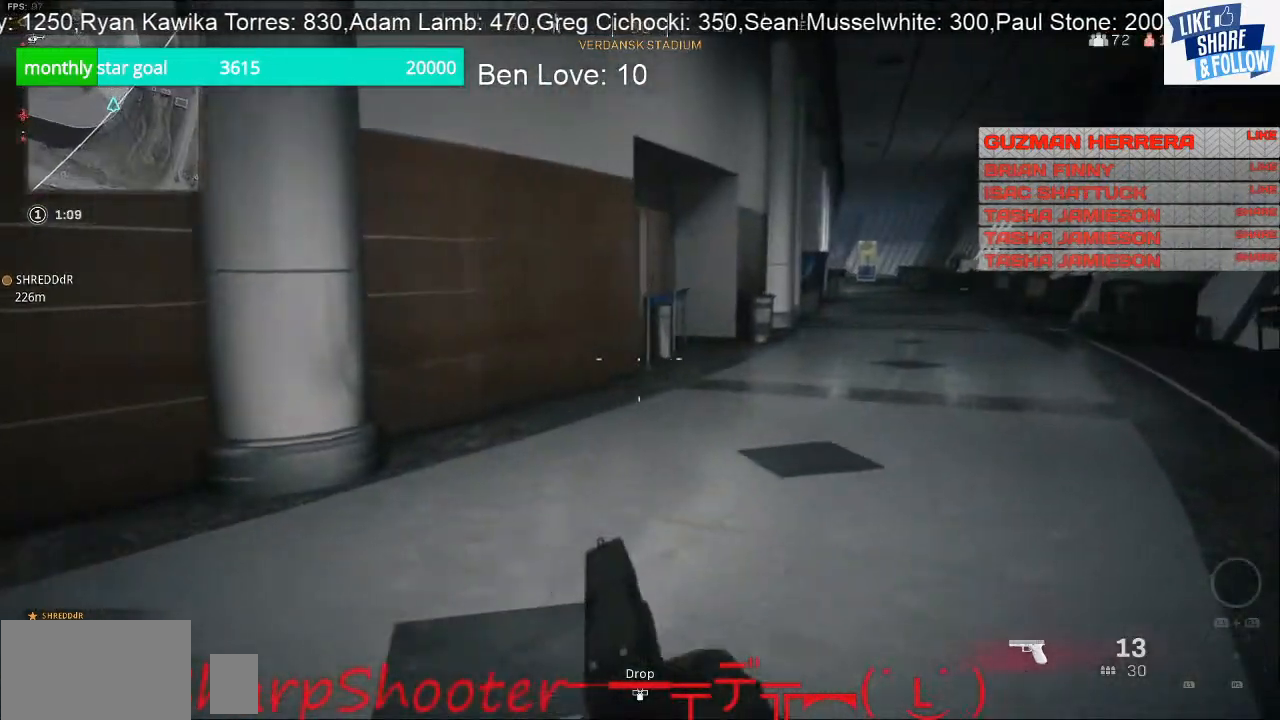
{"buttons": [], "left_stick": "up", "right_stick": "center", "events": [[67, "right_stick", "right"], [133, "left_stick", "up"], [167, "right_stick", "center"]]}
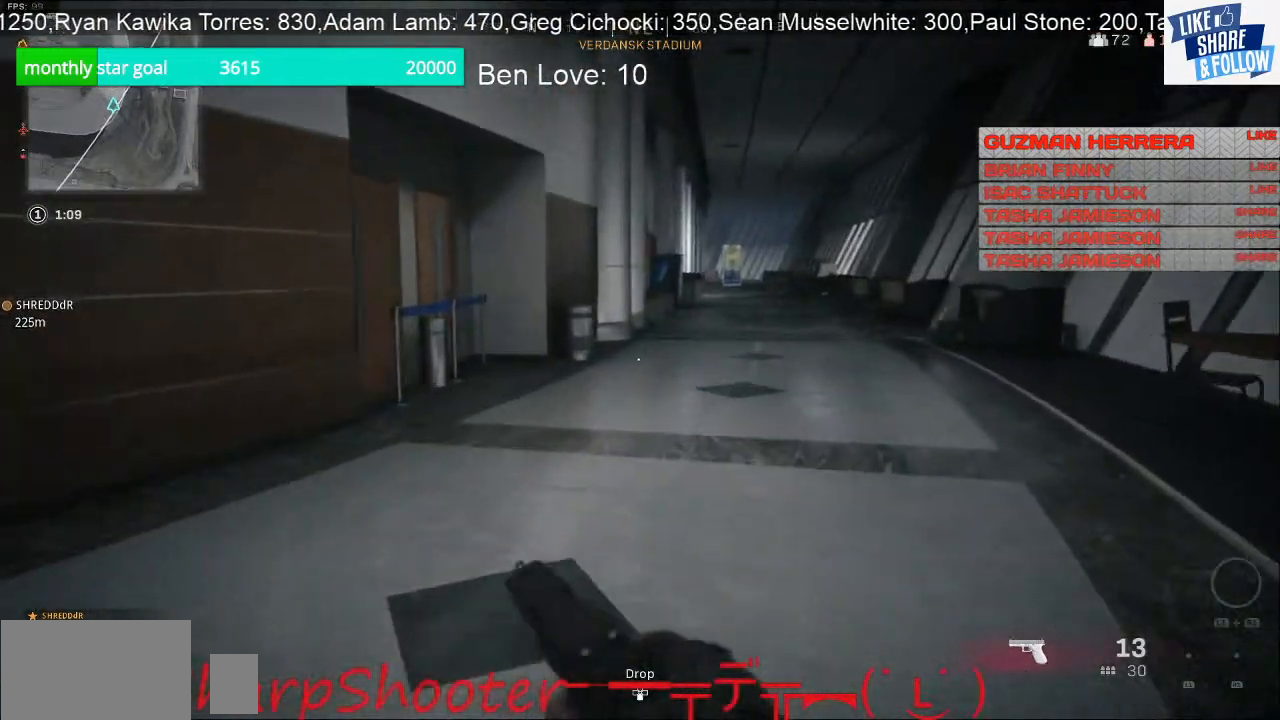
{"buttons": [], "left_stick": "up", "right_stick": "center", "events": []}
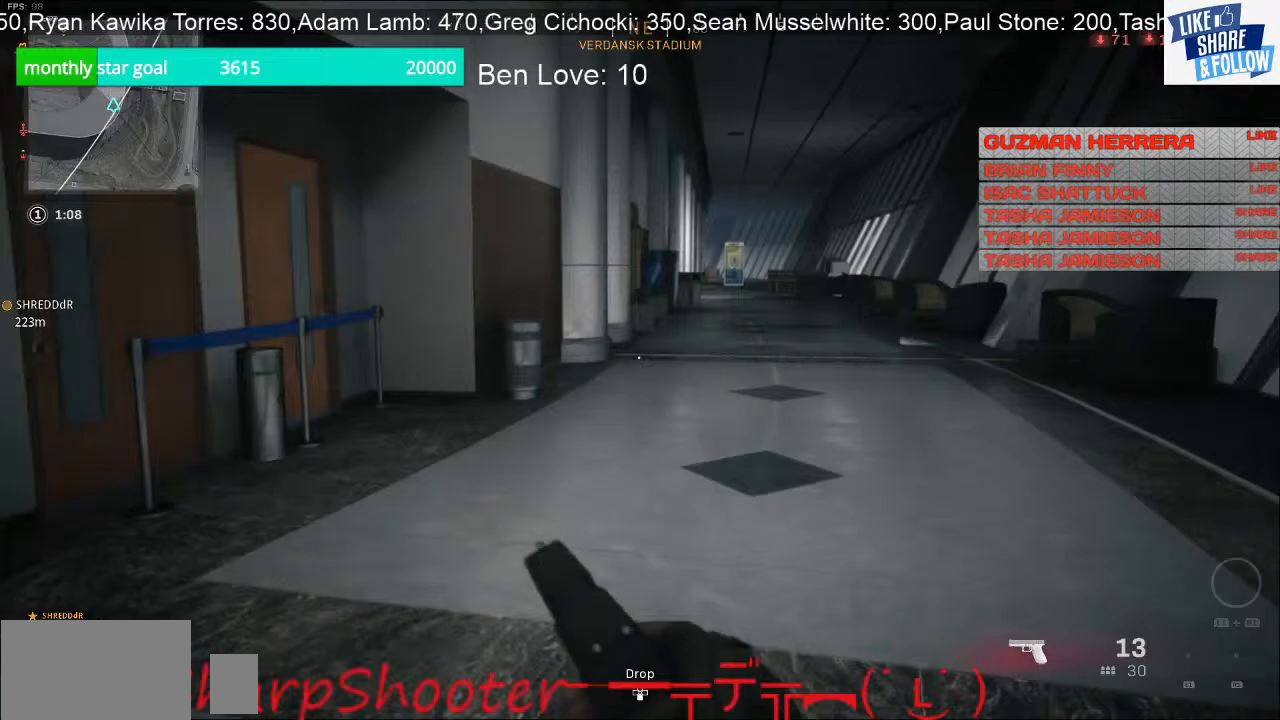
{"buttons": [], "left_stick": "right", "right_stick": "left", "events": [[100, "left_stick", "up-right"], [100, "right_stick", "left"], [233, "left_stick", "right"], [300, "right_stick", "center"], [400, "right_stick", "left"]]}
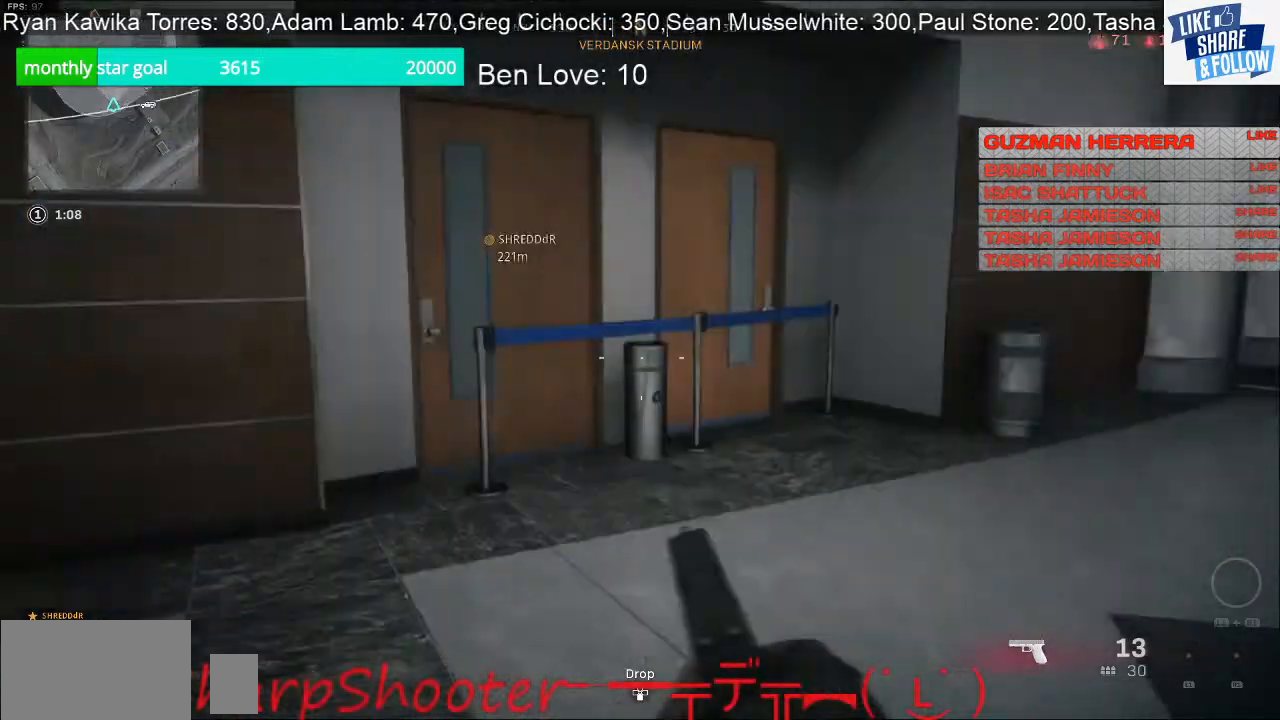
{"buttons": [], "left_stick": "up", "right_stick": "center", "events": [[33, "right_stick", "center"], [267, "left_stick", "up-right"], [267, "right_stick", "right"], [433, "left_stick", "up"], [500, "right_stick", "center"]]}
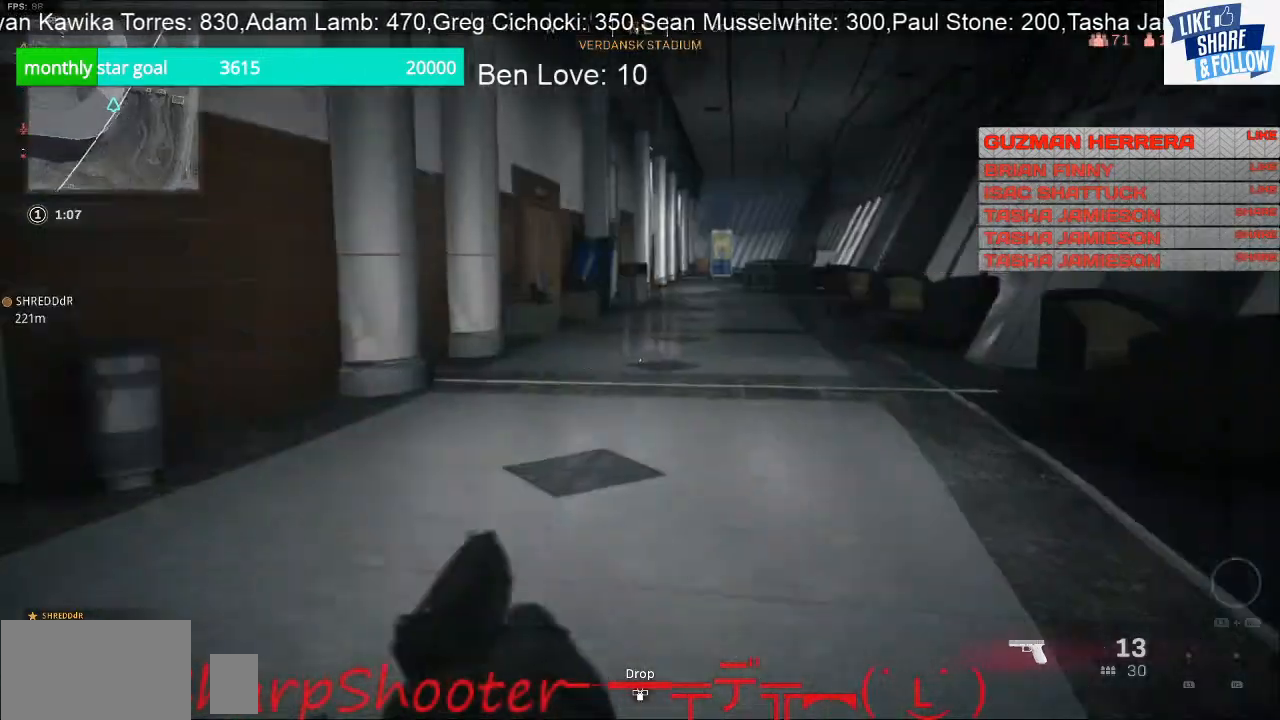
{"buttons": [], "left_stick": "up", "right_stick": "center", "events": []}
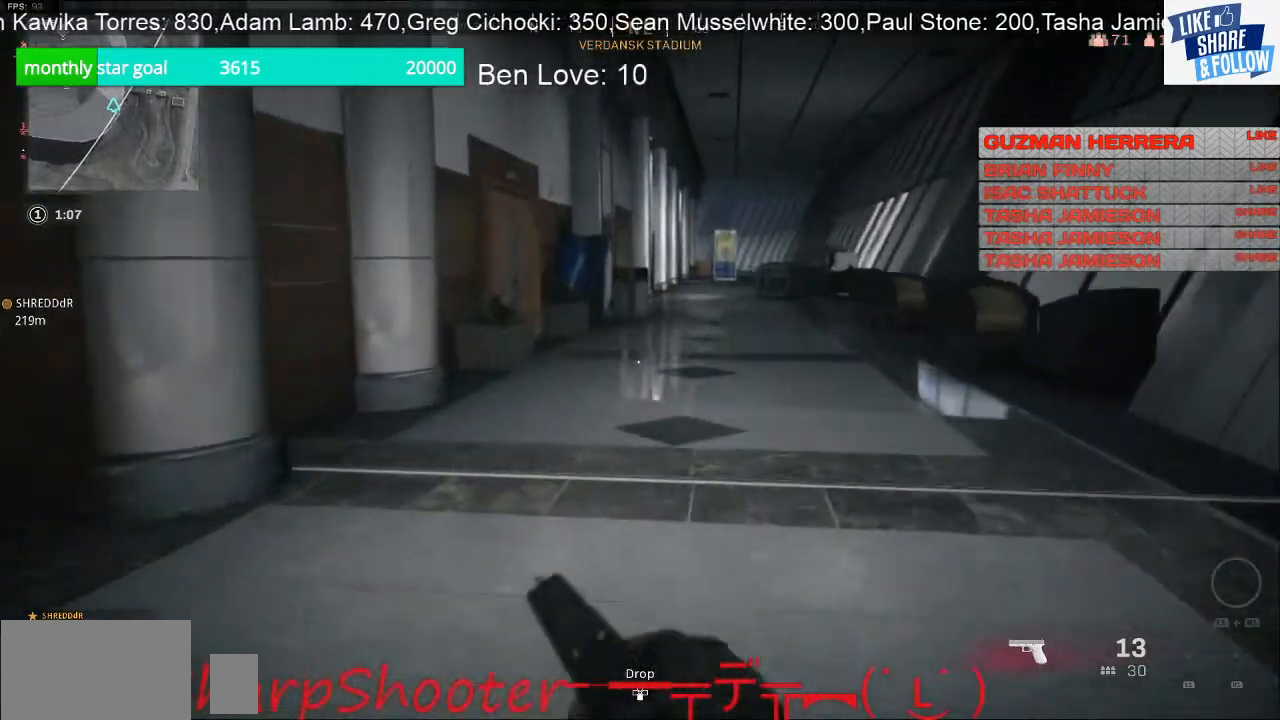
{"buttons": [], "left_stick": "up", "right_stick": "center", "events": [[267, "right_stick", "right"], [500, "right_stick", "center"]]}
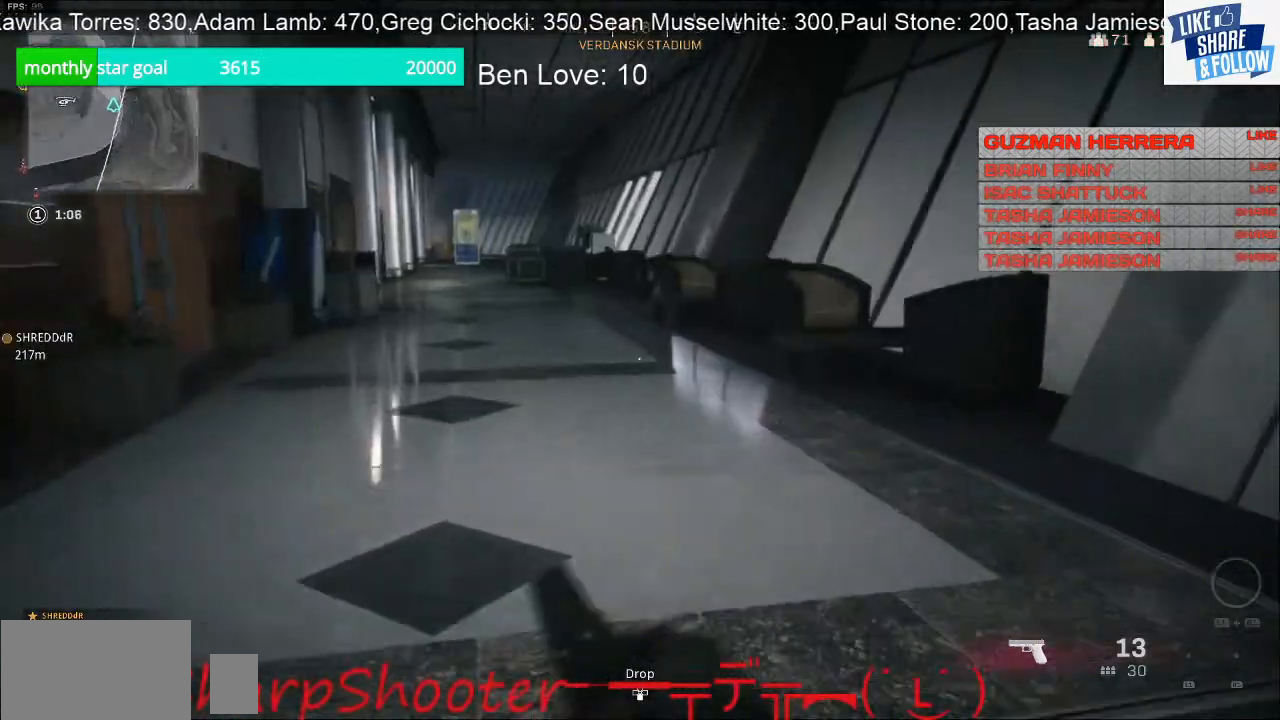
{"buttons": [], "left_stick": "up", "right_stick": "center", "events": []}
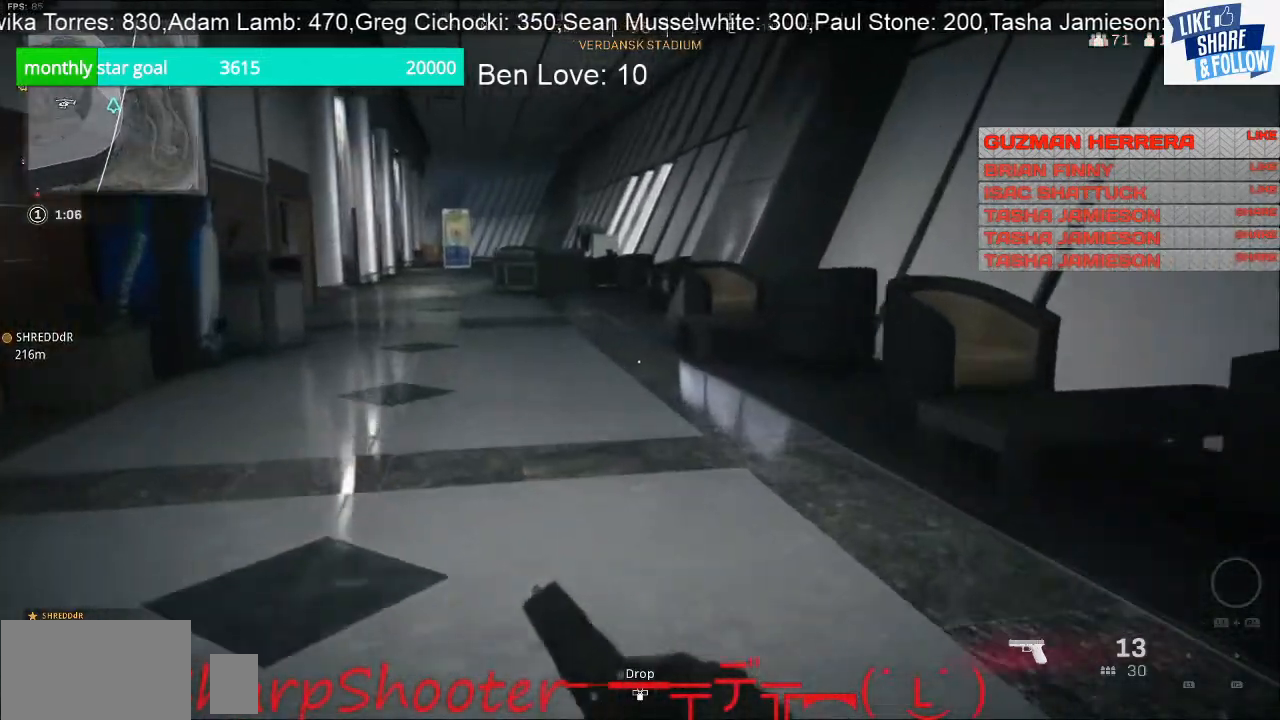
{"buttons": [], "left_stick": "left", "right_stick": "center", "events": [[33, "right_stick", "right"], [133, "left_stick", "up-left"], [233, "left_stick", "left"], [433, "right_stick", "center"]]}
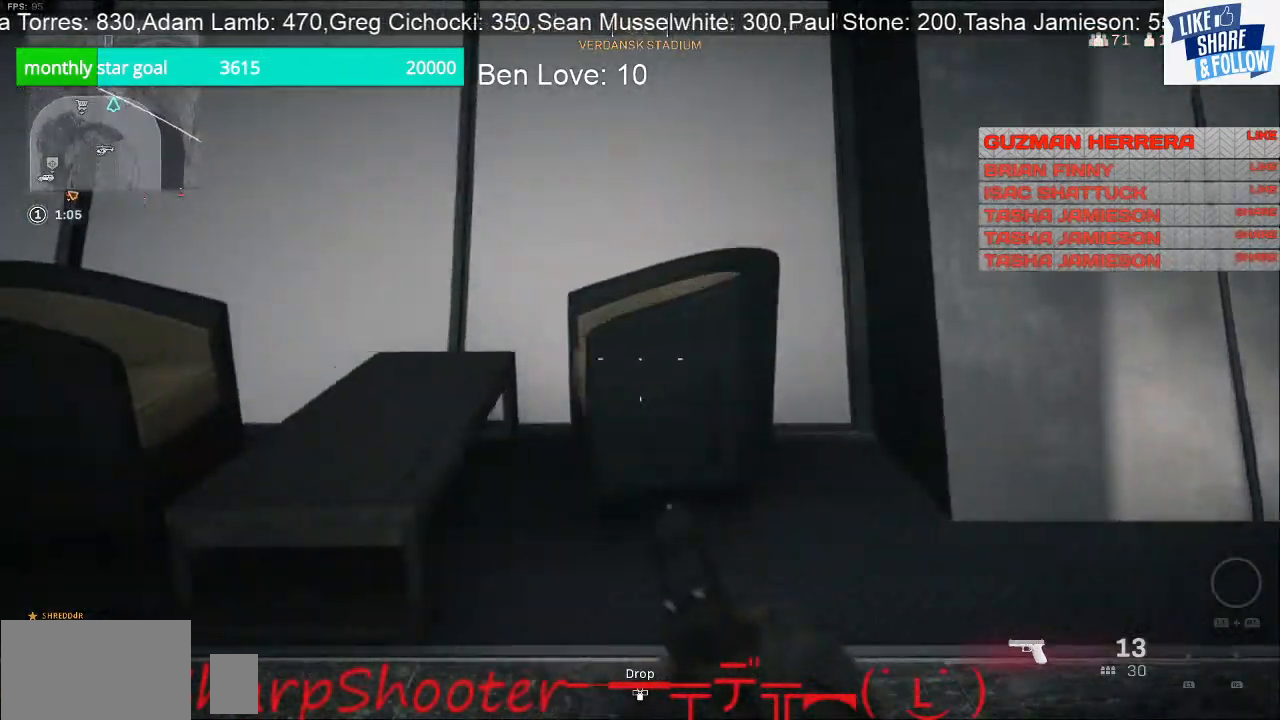
{"buttons": [], "left_stick": "up-left", "right_stick": "left", "events": [[233, "left_stick", "up-left"], [467, "right_stick", "left"]]}
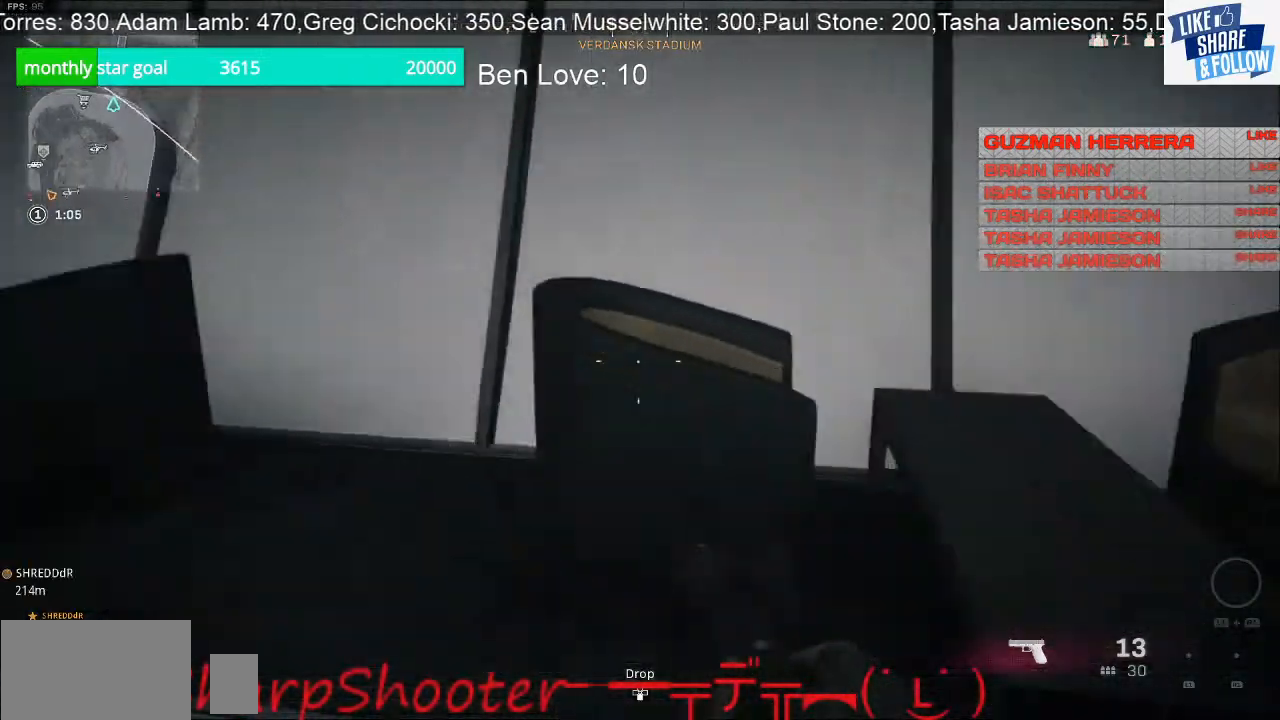
{"buttons": [], "left_stick": "up-left", "right_stick": "left", "events": [[167, "right_stick", "up-left"], [267, "right_stick", "center"], [467, "right_stick", "left"]]}
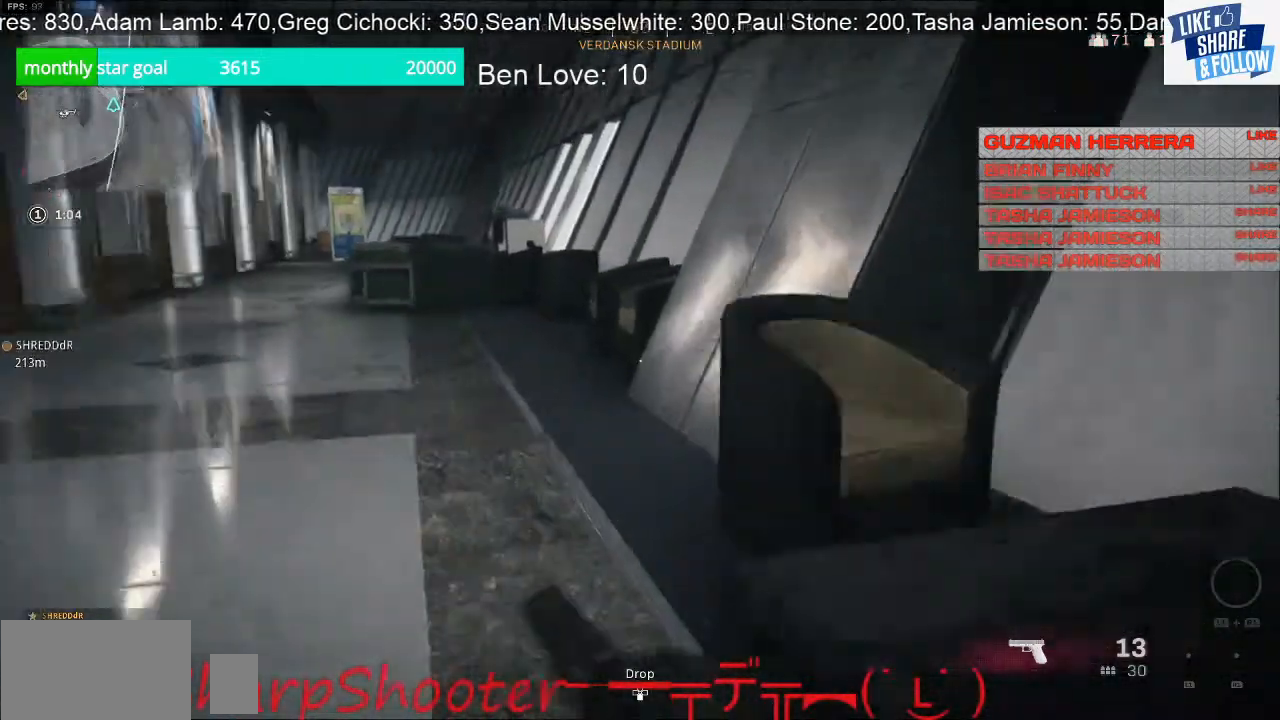
{"buttons": [], "left_stick": "right", "right_stick": "up-left", "events": [[167, "left_stick", "down-right"], [367, "left_stick", "right"], [367, "right_stick", "up-left"]]}
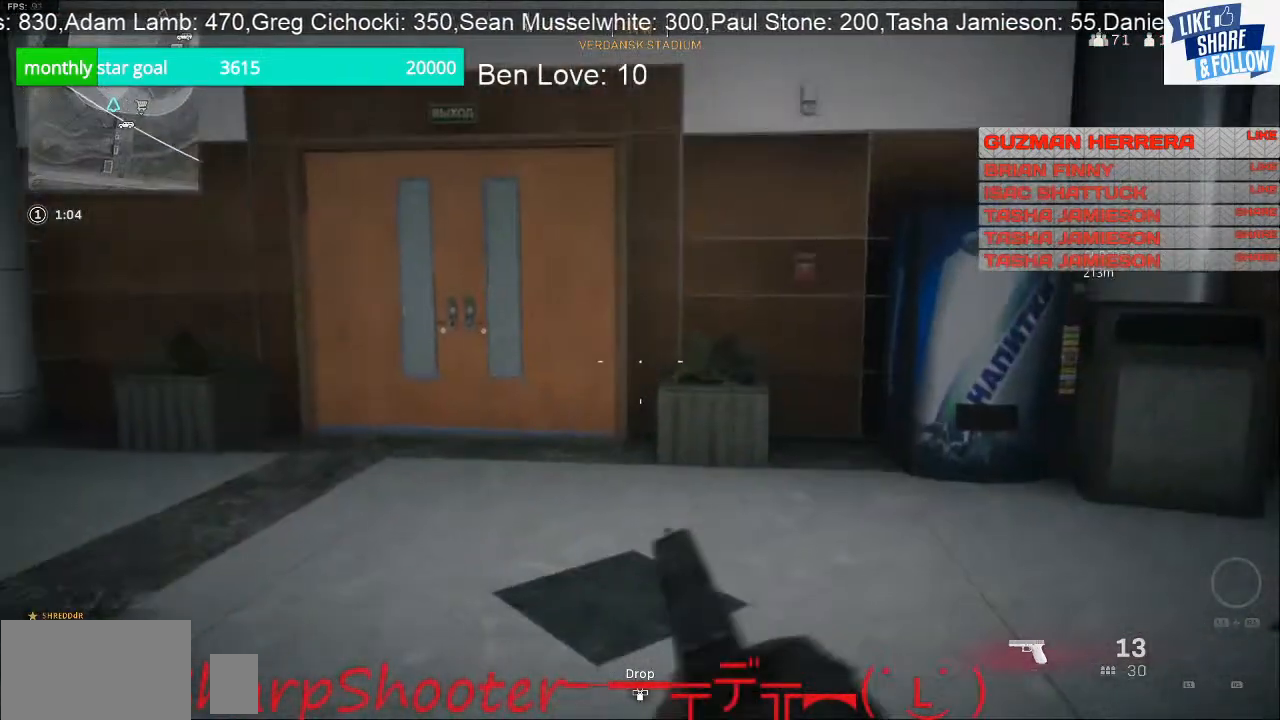
{"buttons": [], "left_stick": "up-left", "right_stick": "left", "events": [[133, "right_stick", "center"], [200, "right_stick", "right"], [400, "right_stick", "center"], [433, "left_stick", "up-left"], [500, "right_stick", "left"]]}
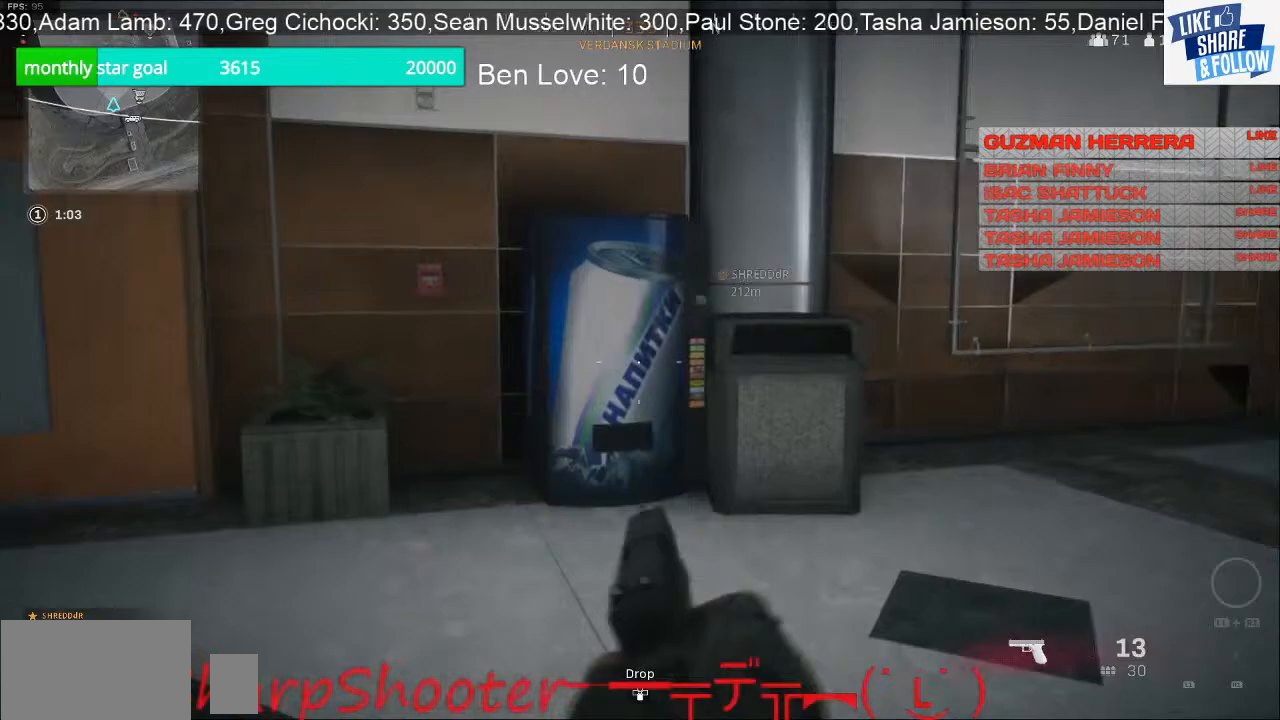
{"buttons": [], "left_stick": "up", "right_stick": "center", "events": [[200, "right_stick", "center"], [233, "left_stick", "up"]]}
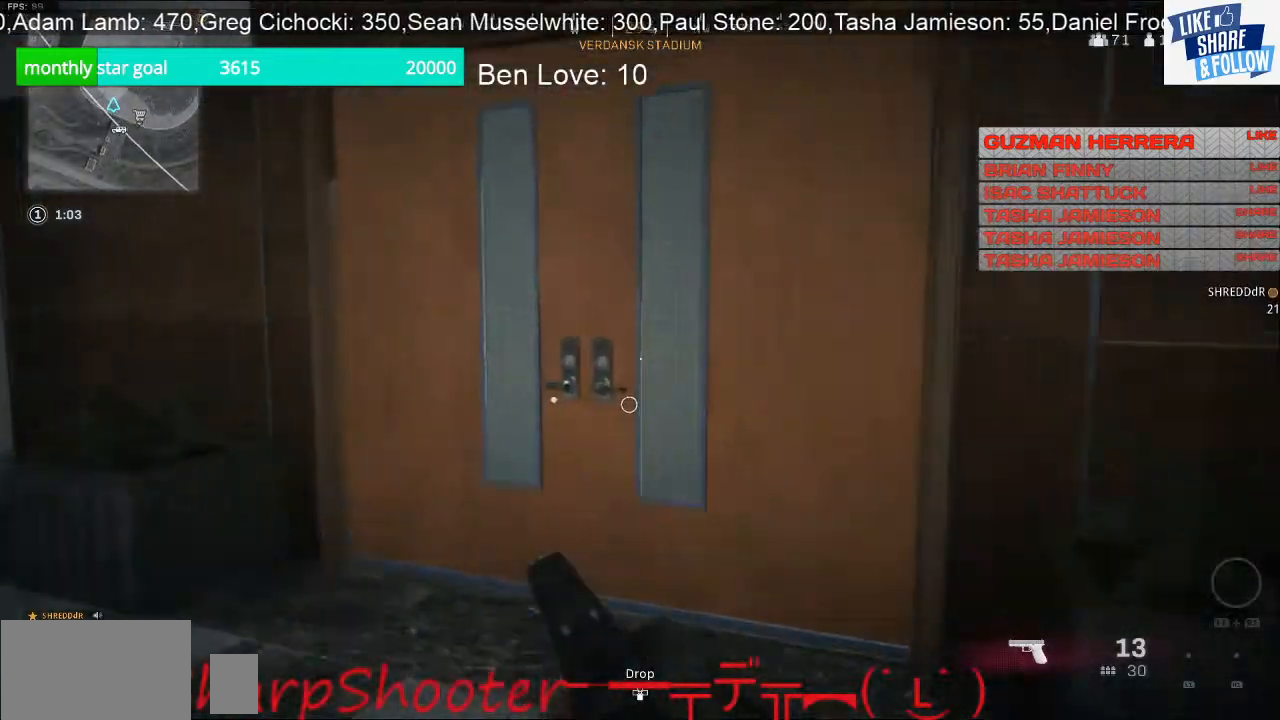
{"buttons": ["SQUARE"], "left_stick": "down", "right_stick": "center", "events": [[200, "SQUARE", "down"], [267, "left_stick", "right"], [400, "left_stick", "down"]]}
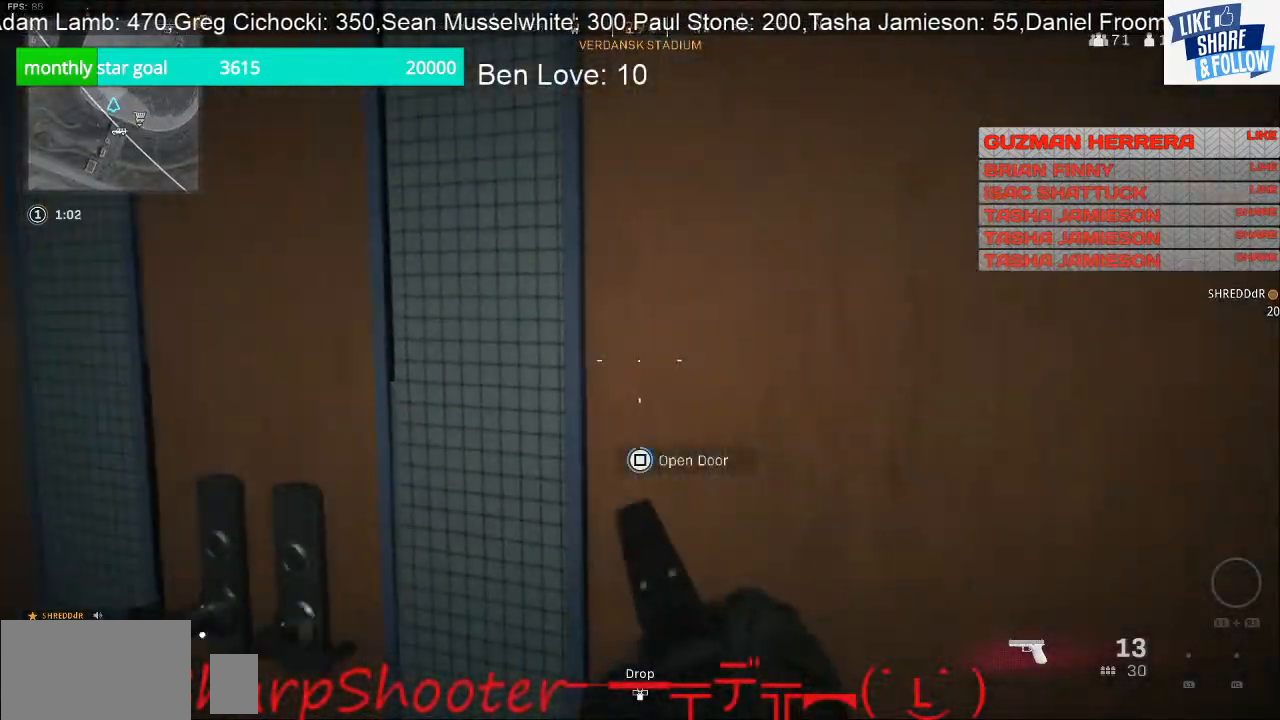
{"buttons": [], "left_stick": "center", "right_stick": "center", "events": [[33, "left_stick", "center"], [300, "SQUARE", "up"]]}
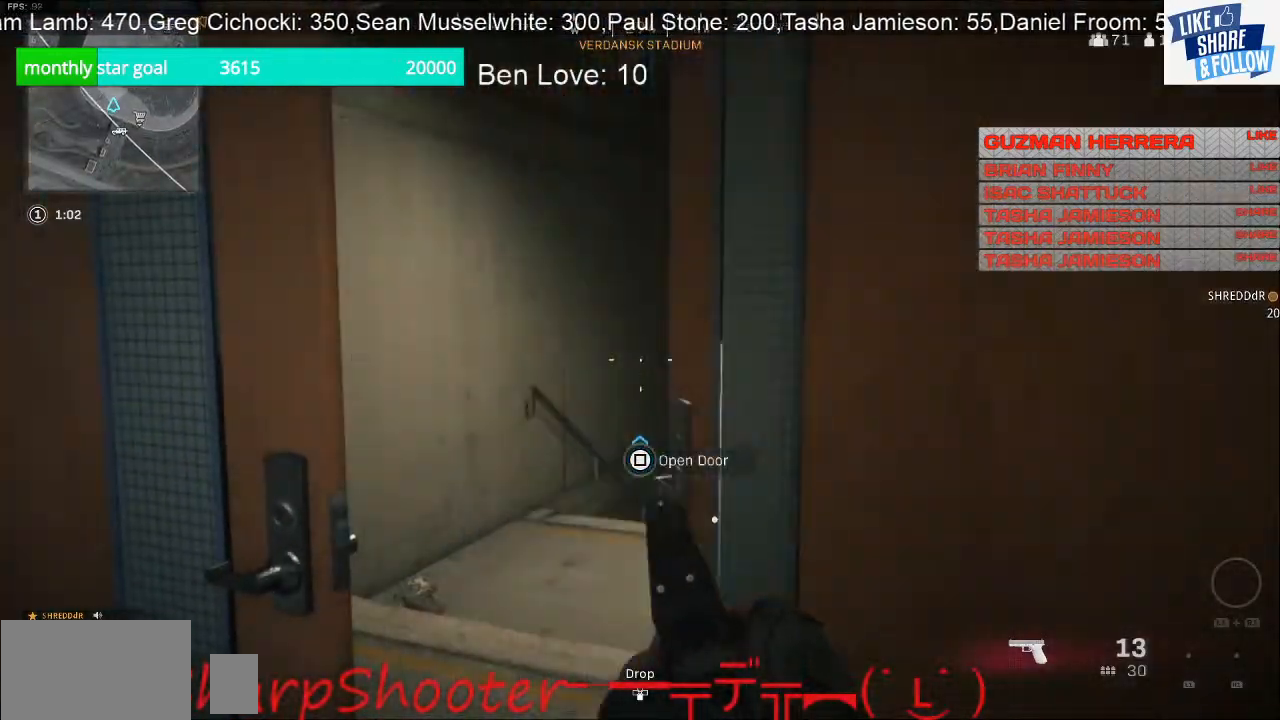
{"buttons": [], "left_stick": "up", "right_stick": "down", "events": [[67, "right_stick", "down-right"], [167, "right_stick", "down"], [233, "left_stick", "up"]]}
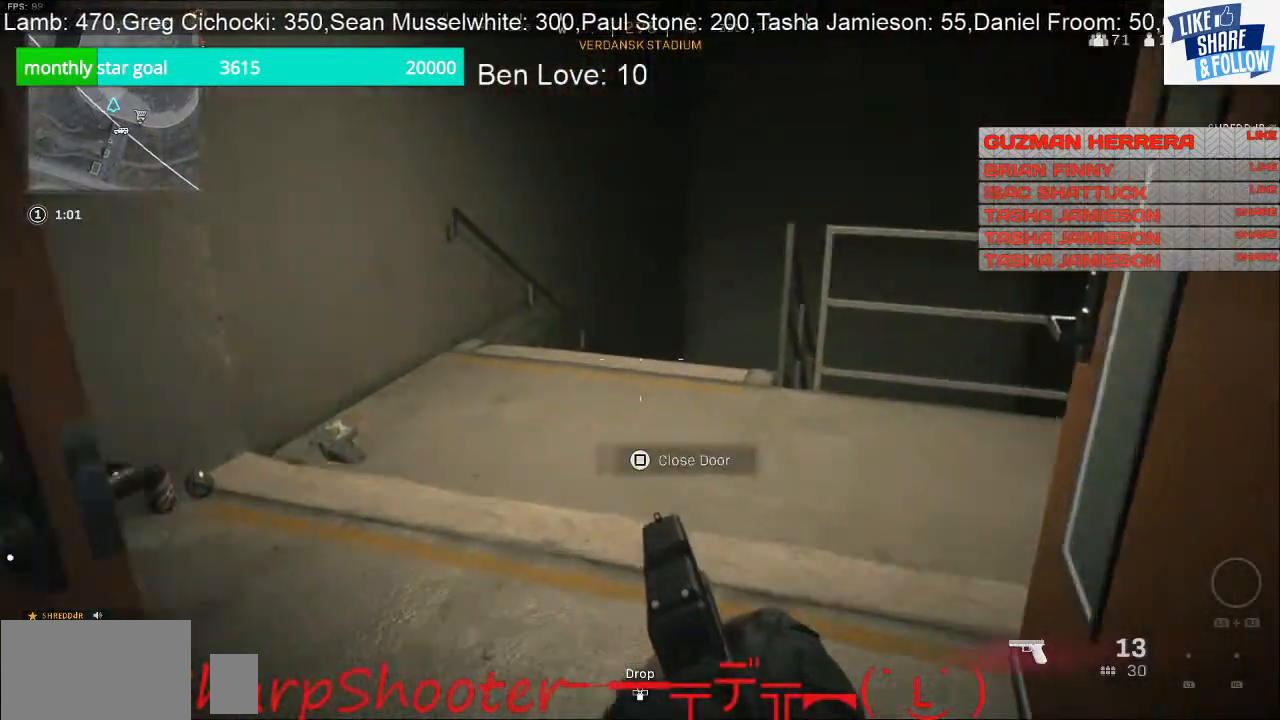
{"buttons": [], "left_stick": "up-left", "right_stick": "right", "events": [[300, "left_stick", "up-left"], [367, "right_stick", "down-right"], [500, "right_stick", "right"]]}
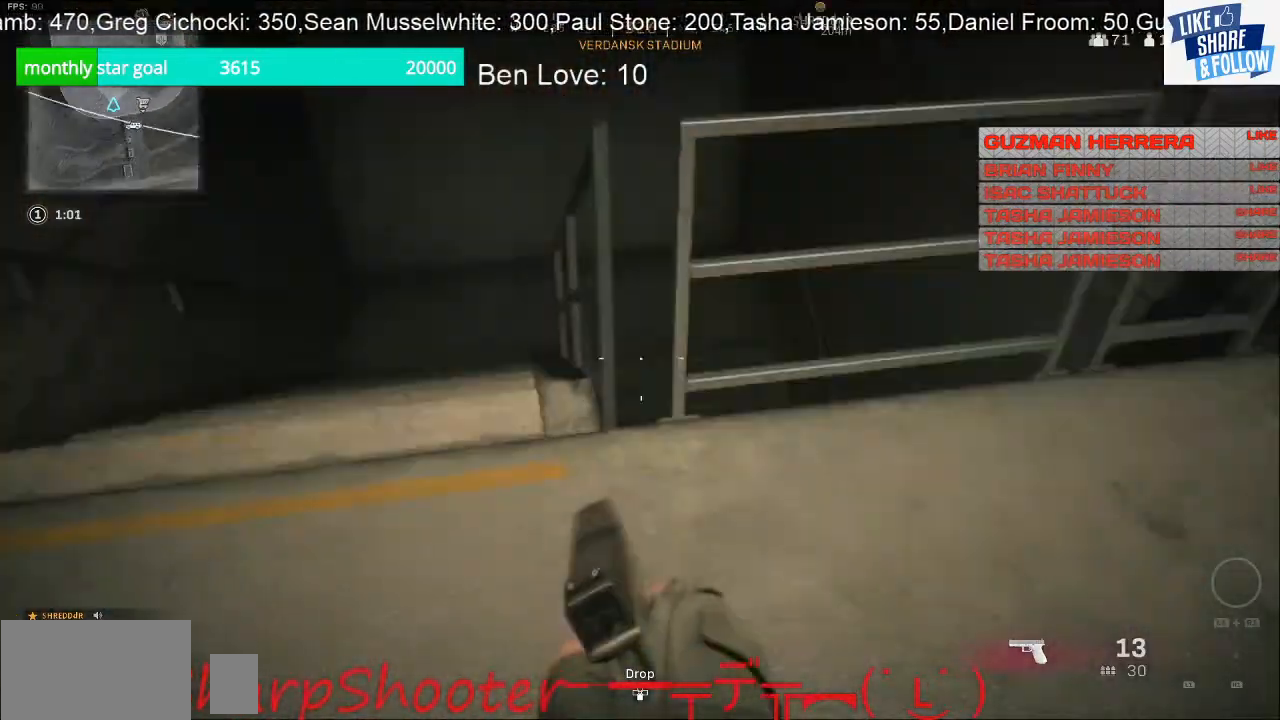
{"buttons": [], "left_stick": "down-left", "right_stick": "up-right", "events": [[33, "left_stick", "down-left"], [200, "right_stick", "up-right"], [300, "left_stick", "left"], [500, "left_stick", "down-left"]]}
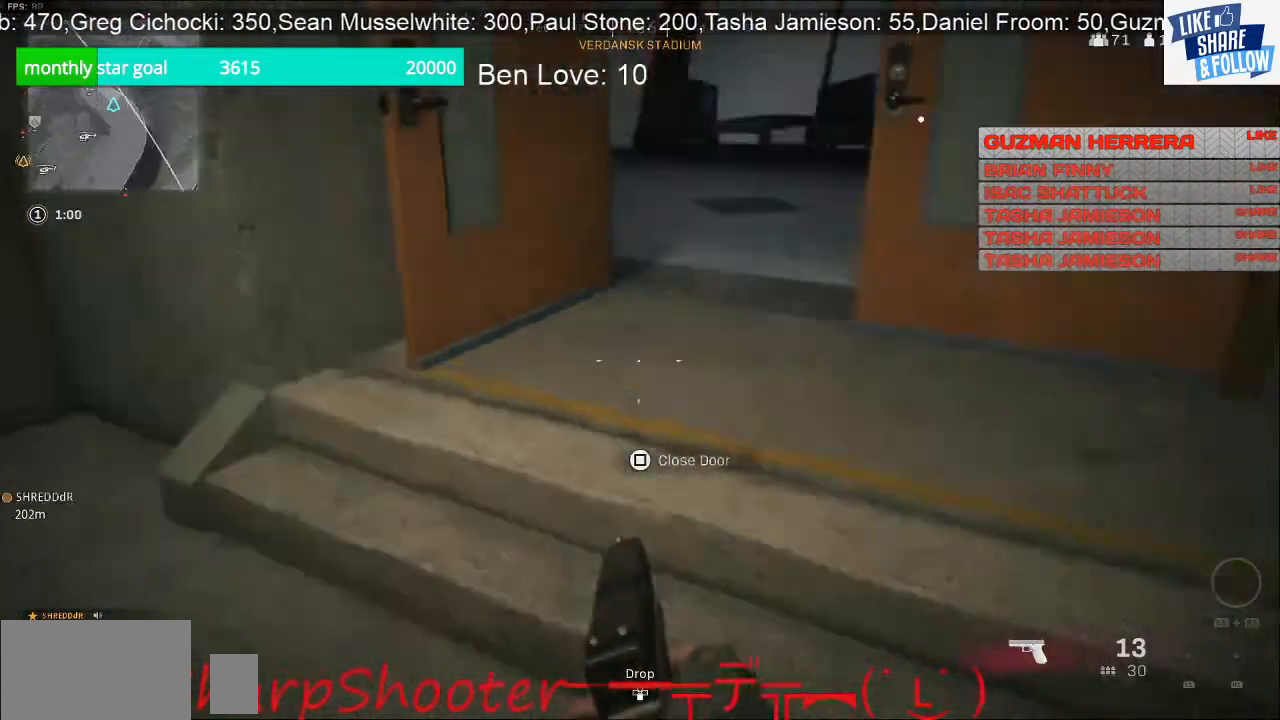
{"buttons": [], "left_stick": "left", "right_stick": "center", "events": [[100, "right_stick", "right"], [200, "left_stick", "down-right"], [300, "left_stick", "center"], [333, "right_stick", "center"], [500, "left_stick", "left"]]}
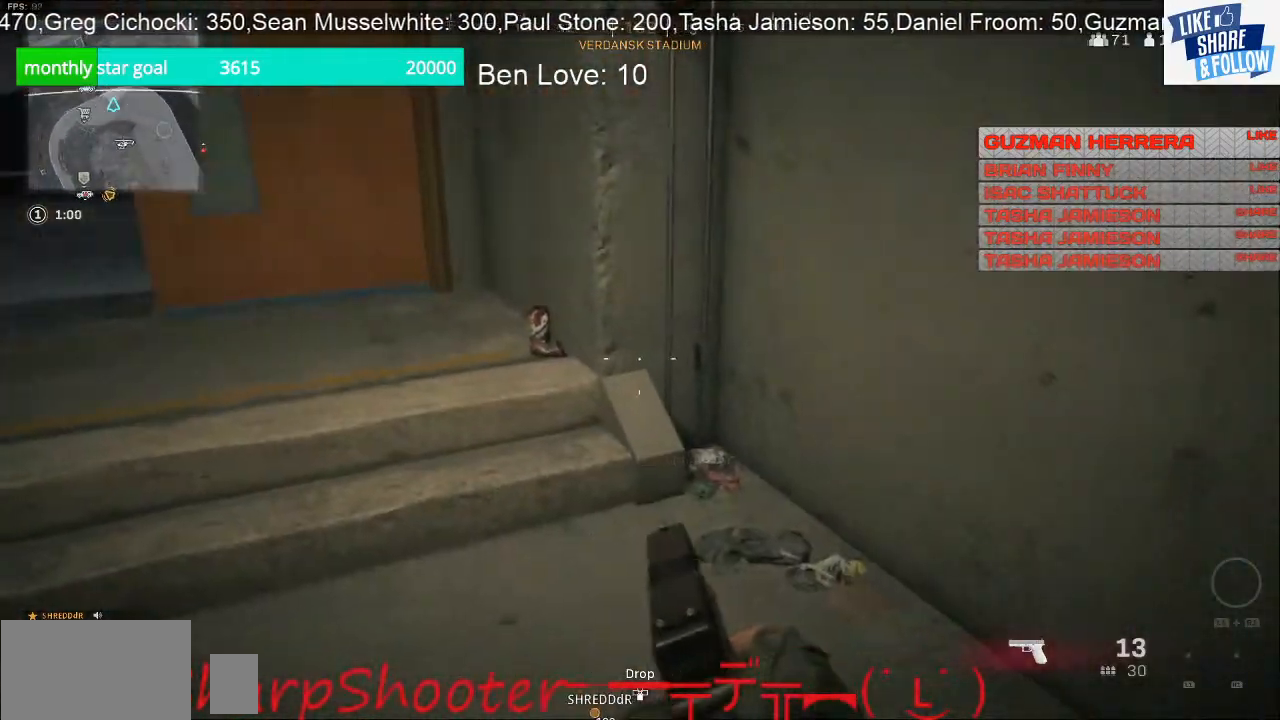
{"buttons": [], "left_stick": "up", "right_stick": "up", "events": [[67, "right_stick", "left"], [100, "left_stick", "up-left"], [233, "left_stick", "up"], [233, "right_stick", "up-left"], [467, "right_stick", "up"]]}
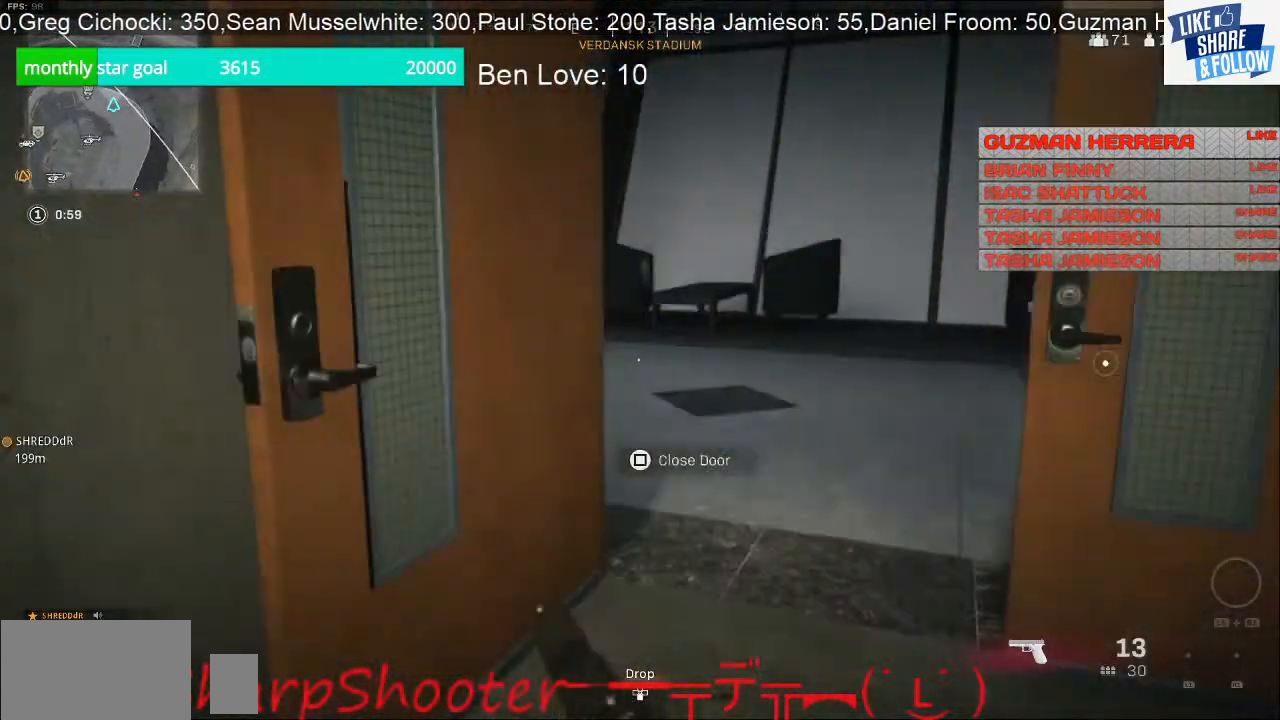
{"buttons": [], "left_stick": "up-right", "right_stick": "left", "events": [[133, "right_stick", "up-right"], [233, "right_stick", "center"], [367, "right_stick", "left"], [400, "left_stick", "up-right"]]}
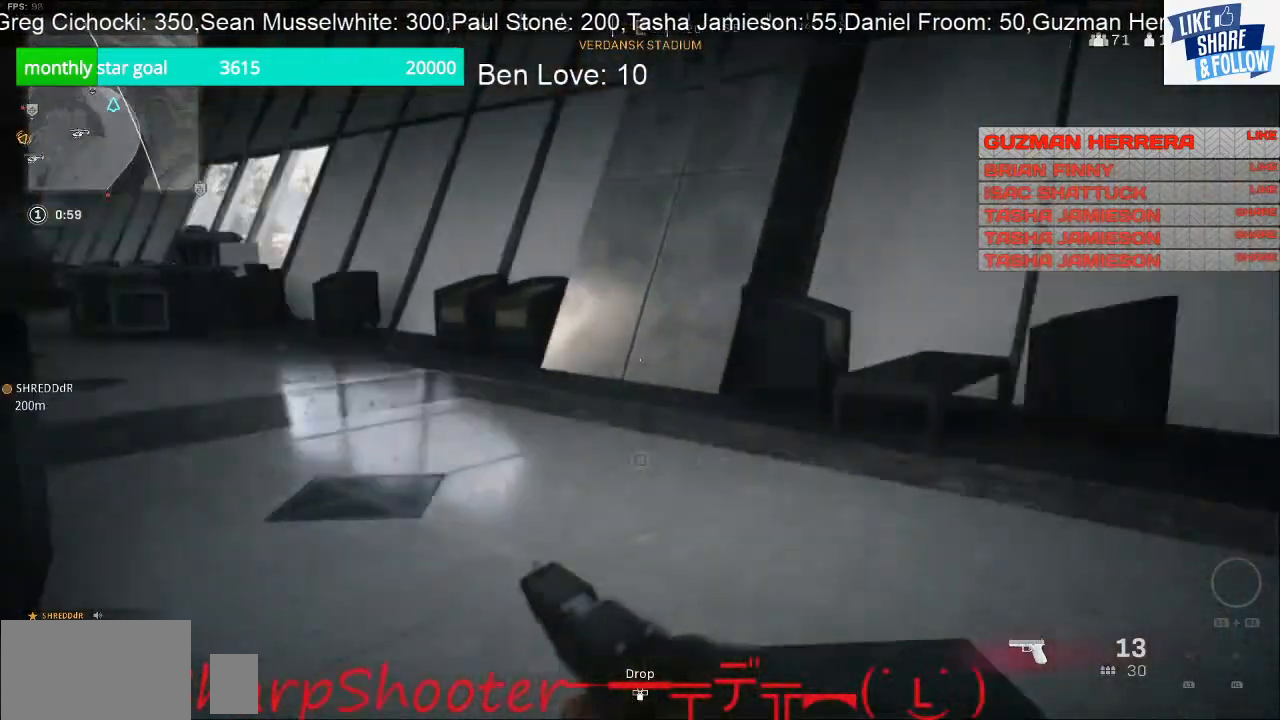
{"buttons": [], "left_stick": "up-right", "right_stick": "center", "events": [[133, "left_stick", "right"], [200, "right_stick", "center"], [400, "left_stick", "up-right"]]}